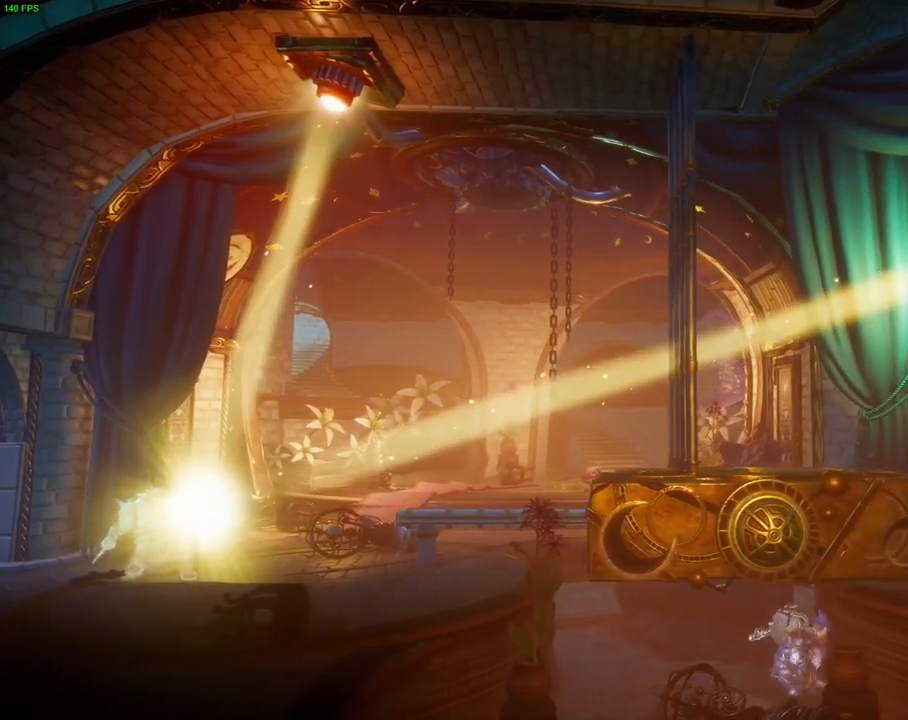
Gameplay with a controller (PlayStation layout); each line is a JSON object with the inputs held at the frame after it (dt_ms = milliseconds from this image to that frame). "events" lists button and stick changes between this image and that frame as [ms after this image, input, new state], when the widget could be followed in between. Not read: DPAD_RIGHT HOME TOUCHPAD.
{"dt_ms": 500, "buttons": [], "left_stick": "right", "right_stick": "center", "events": [[50, "CROSS", "up"], [250, "CROSS", "down"], [383, "CROSS", "up"]]}
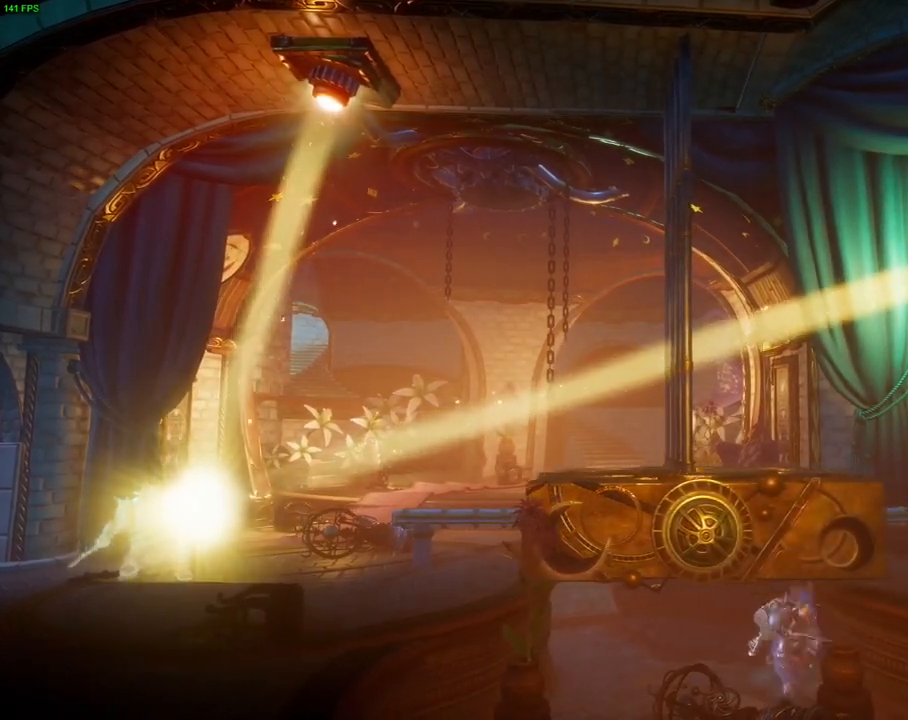
{"dt_ms": 500, "buttons": [], "left_stick": "right", "right_stick": "center", "events": [[50, "CROSS", "down"], [200, "CROSS", "up"], [317, "CROSS", "down"], [500, "CROSS", "up"]]}
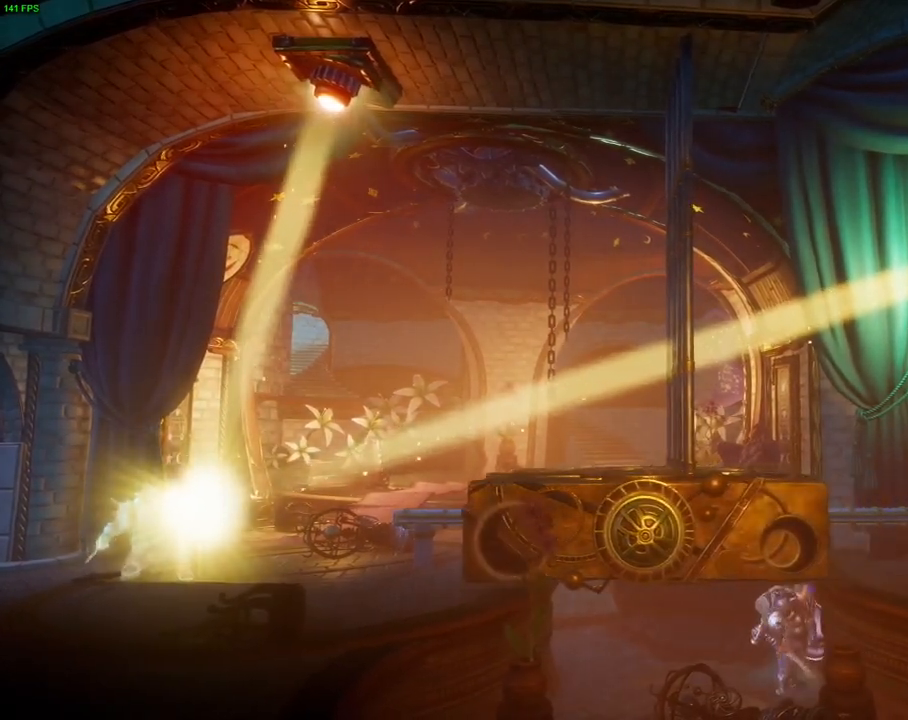
{"dt_ms": 500, "buttons": ["CROSS"], "left_stick": "right", "right_stick": "center", "events": [[67, "CROSS", "down"], [217, "CROSS", "up"], [300, "CROSS", "down"], [433, "CROSS", "up"], [483, "CROSS", "down"]]}
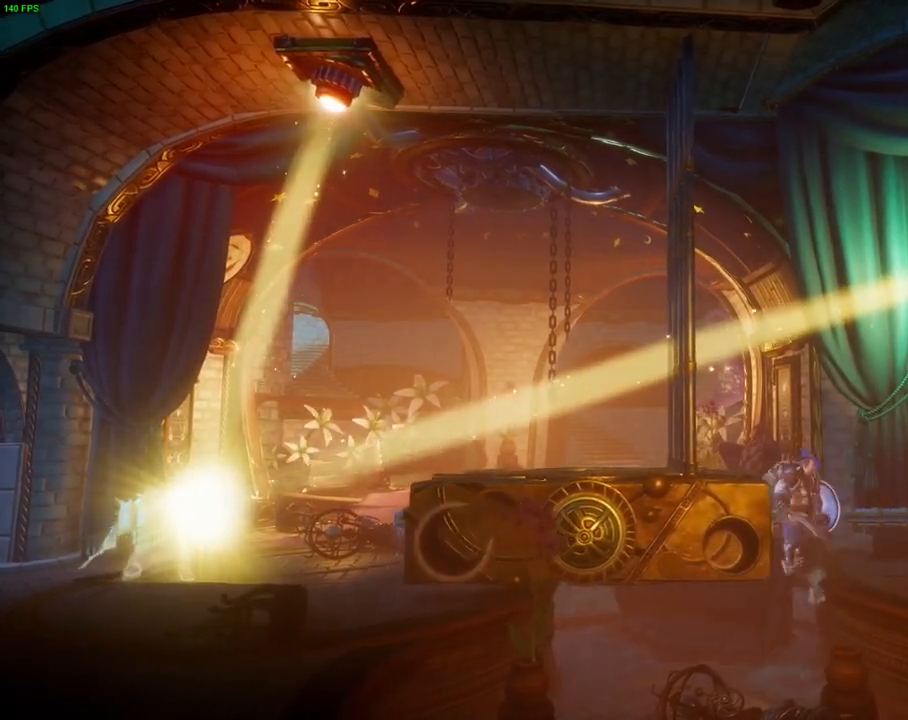
{"dt_ms": 500, "buttons": [], "left_stick": "right", "right_stick": "center", "events": [[300, "CROSS", "up"]]}
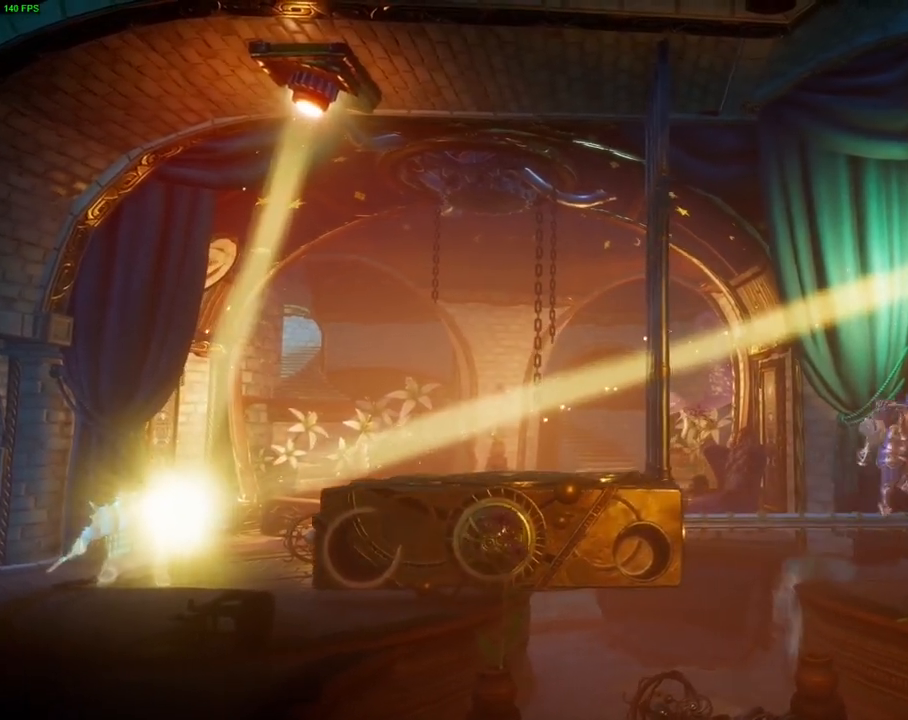
{"dt_ms": 500, "buttons": [], "left_stick": "right", "right_stick": "center", "events": [[200, "CROSS", "down"], [483, "CROSS", "up"]]}
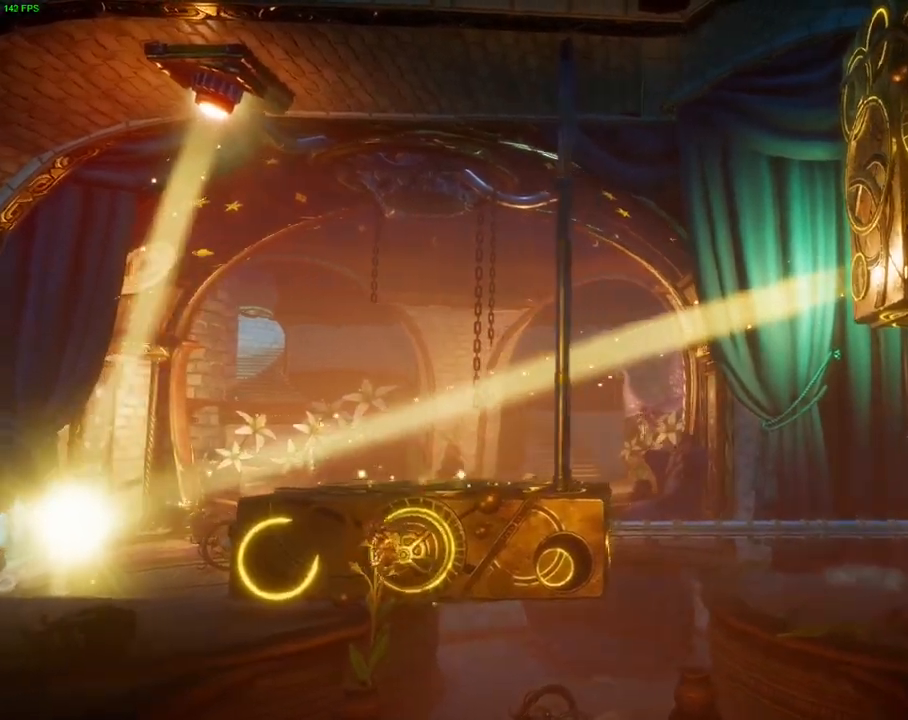
{"dt_ms": 500, "buttons": [], "left_stick": "right", "right_stick": "center", "events": [[33, "TRIANGLE", "down"], [150, "TRIANGLE", "up"]]}
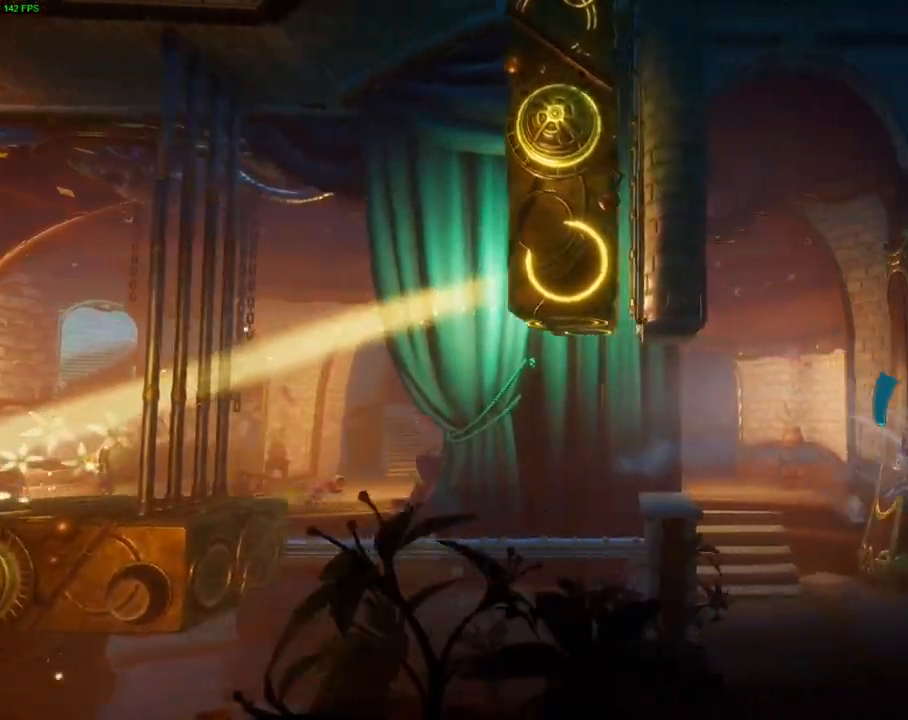
{"dt_ms": 500, "buttons": [], "left_stick": "right", "right_stick": "center", "events": [[233, "CROSS", "down"], [483, "CROSS", "up"]]}
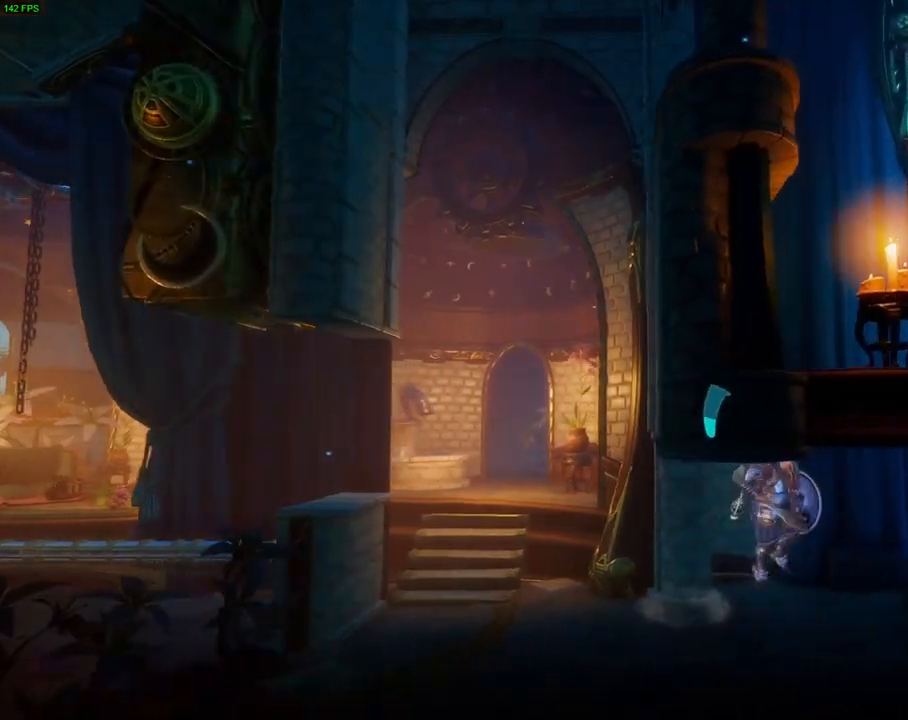
{"dt_ms": 1000, "buttons": ["SQUARE"], "left_stick": "right", "right_stick": "center"}
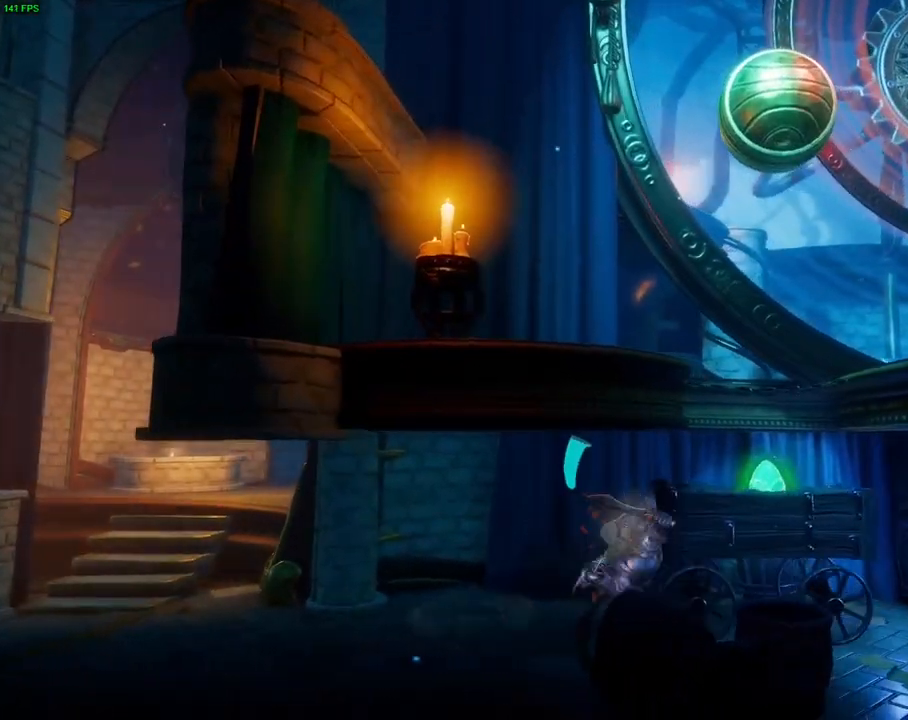
{"dt_ms": 500, "buttons": [], "left_stick": "right", "right_stick": "center", "events": [[117, "SQUARE", "up"], [267, "SQUARE", "down"], [367, "SQUARE", "up"]]}
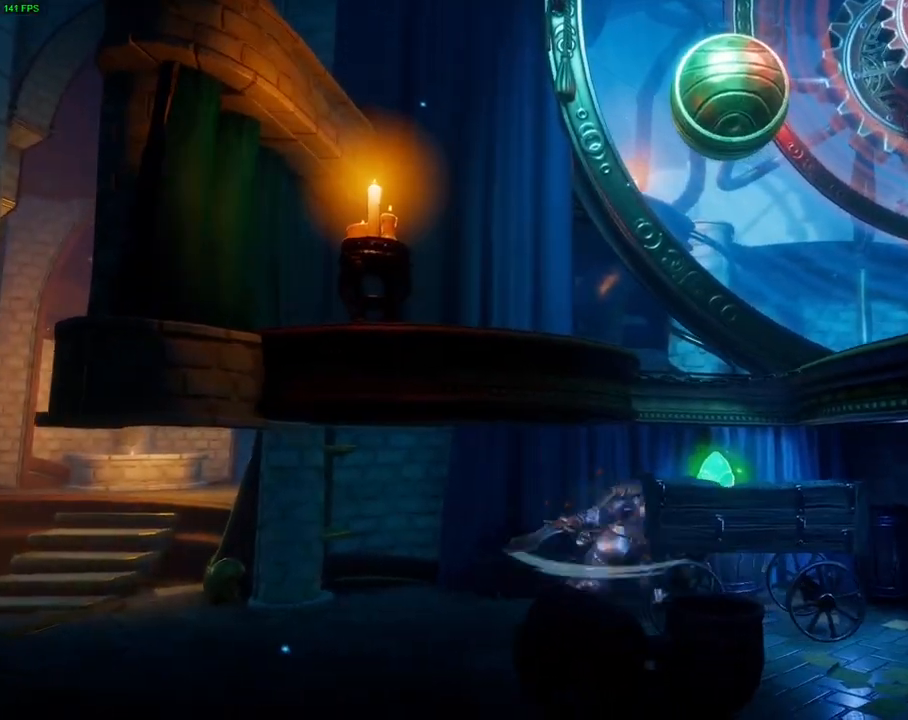
{"dt_ms": 500, "buttons": ["CROSS"], "left_stick": "right", "right_stick": "center", "events": [[333, "CROSS", "down"]]}
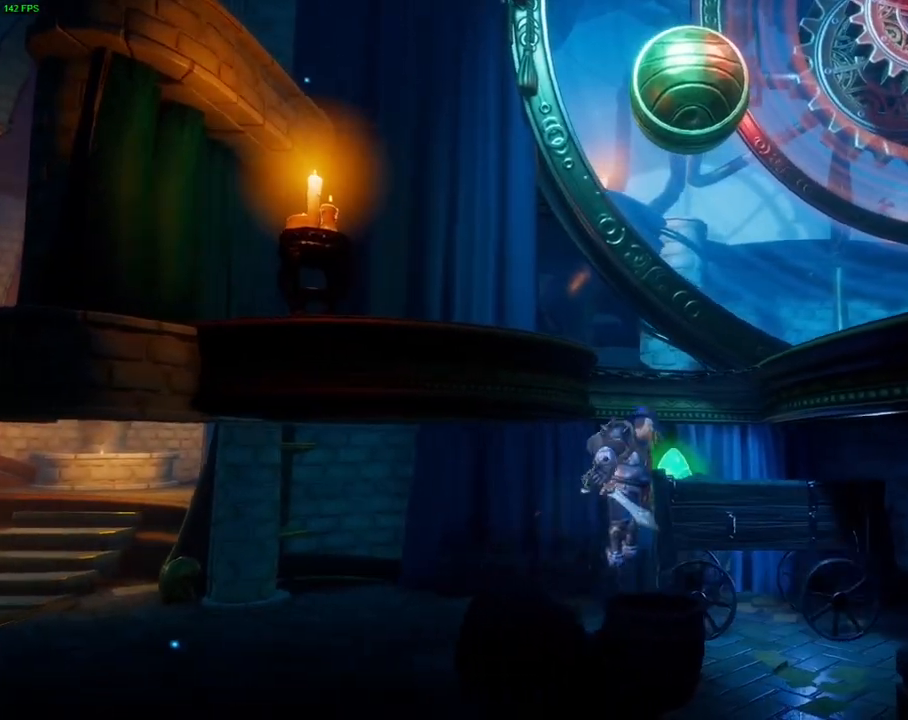
{"dt_ms": 1000, "buttons": [], "left_stick": "right", "right_stick": "center"}
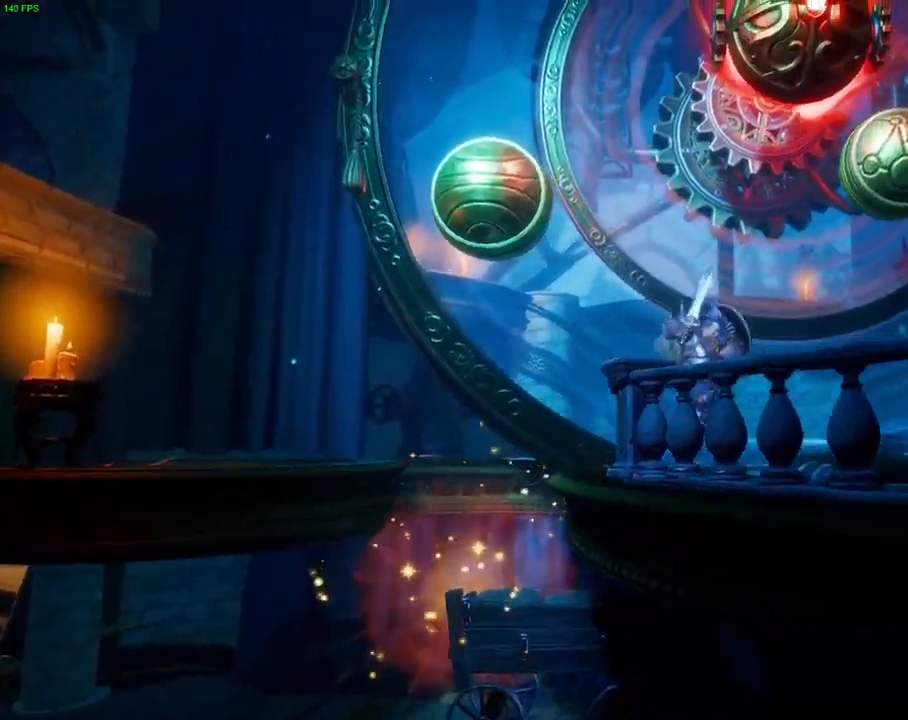
{"dt_ms": 500, "buttons": [], "left_stick": "right", "right_stick": "center", "events": [[233, "TRIANGLE", "down"], [333, "TRIANGLE", "up"]]}
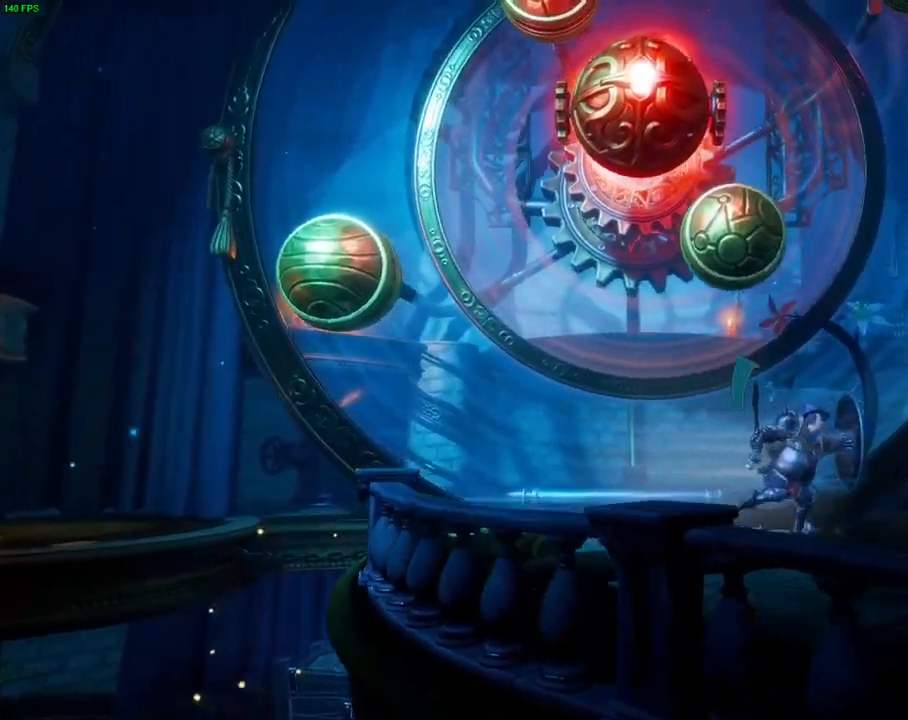
{"dt_ms": 500, "buttons": ["DPAD_DOWN"], "left_stick": "center", "right_stick": "center", "events": [[283, "left_stick", "center"], [450, "DPAD_DOWN", "down"]]}
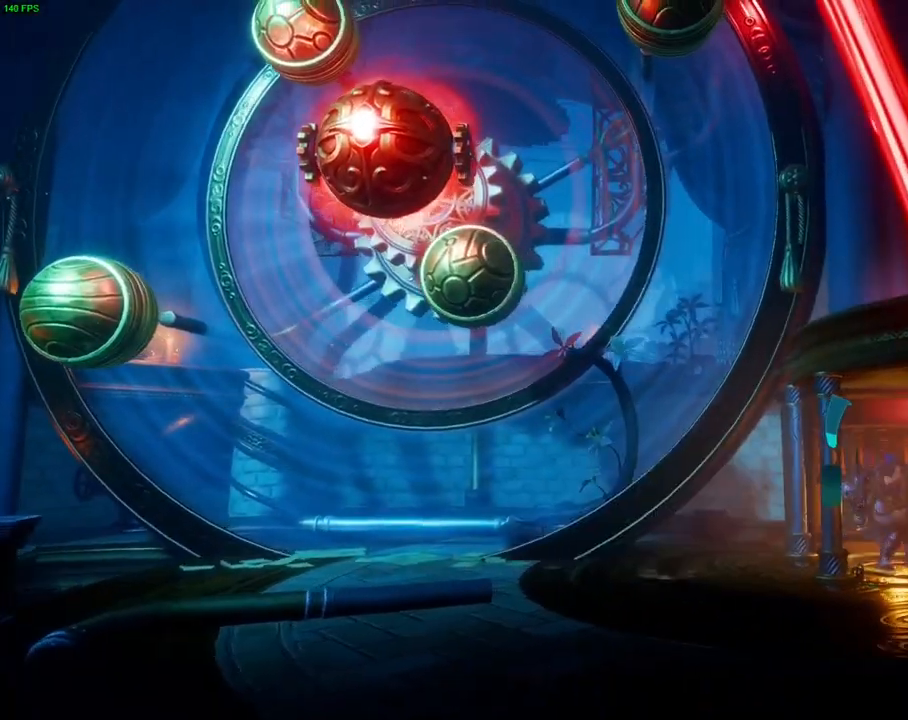
{"dt_ms": 500, "buttons": ["DPAD_DOWN"], "left_stick": "center", "right_stick": "center", "events": []}
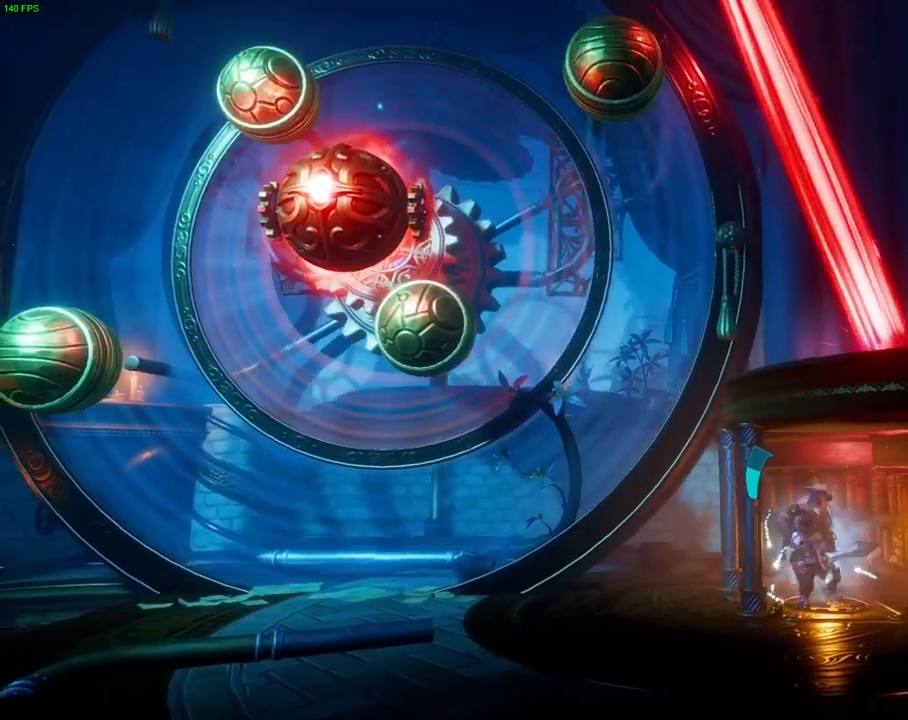
{"dt_ms": 500, "buttons": [], "left_stick": "left", "right_stick": "center", "events": [[83, "DPAD_DOWN", "up"], [250, "left_stick", "left"]]}
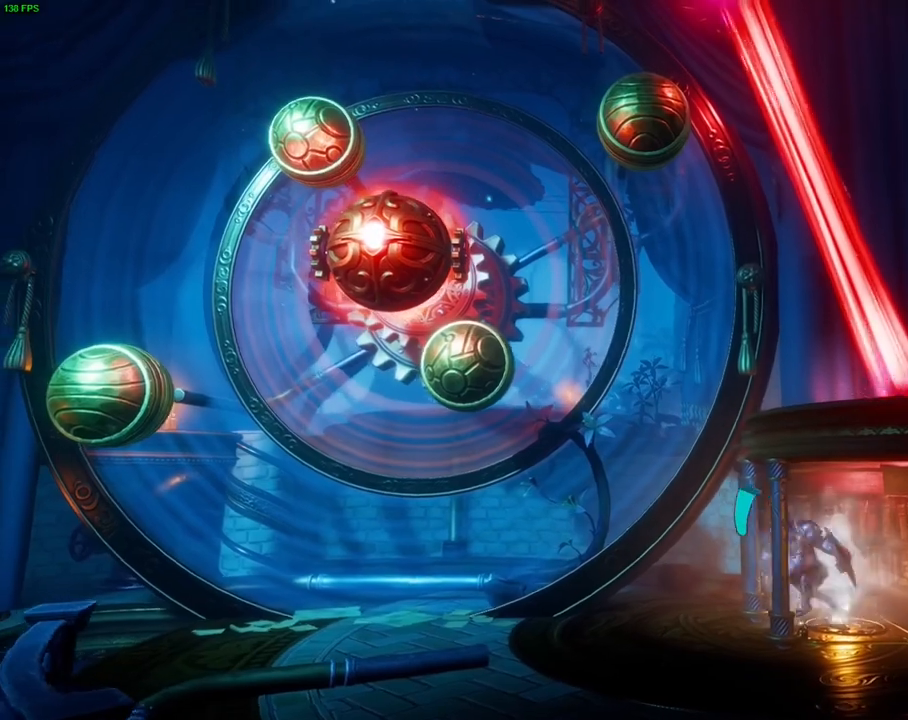
{"dt_ms": 500, "buttons": ["CROSS"], "left_stick": "right", "right_stick": "center", "events": [[483, "CROSS", "down"], [483, "left_stick", "right"]]}
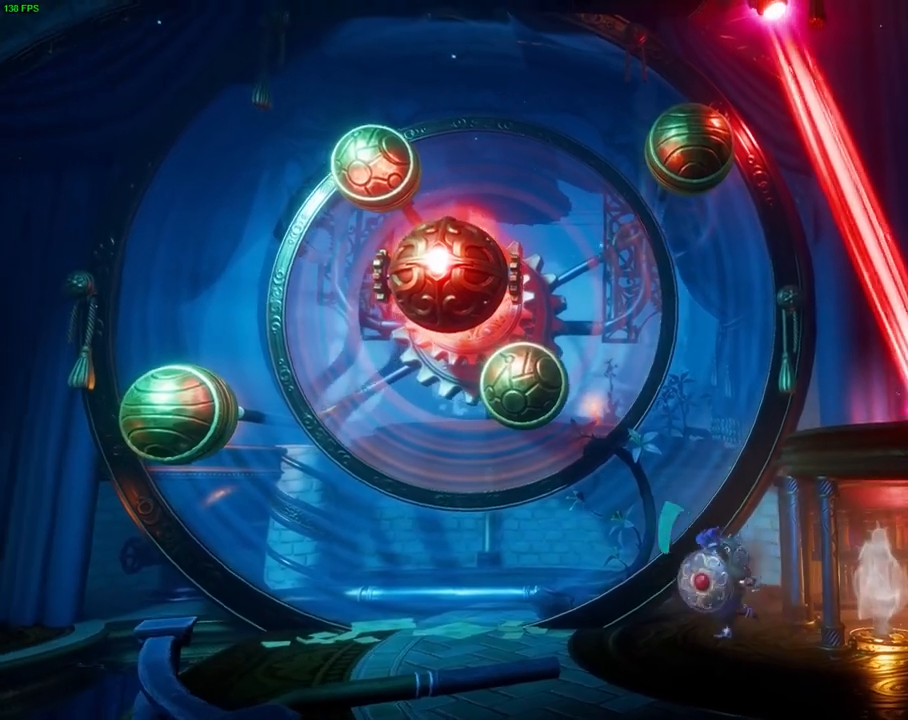
{"dt_ms": 500, "buttons": ["CROSS"], "left_stick": "right", "right_stick": "center", "events": [[317, "CROSS", "up"], [400, "CROSS", "down"]]}
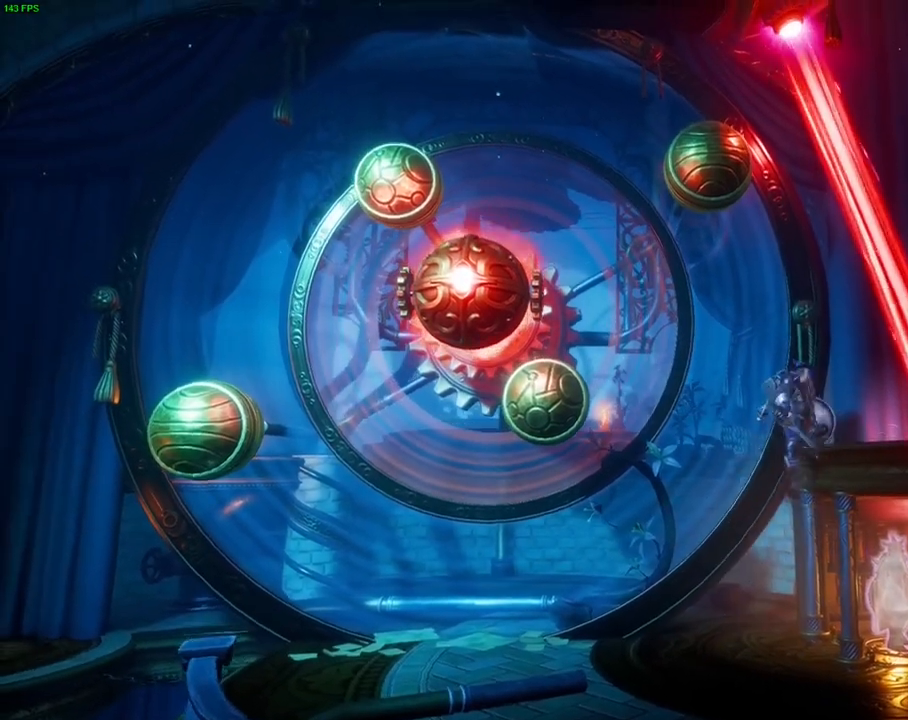
{"dt_ms": 500, "buttons": [], "left_stick": "right", "right_stick": "left"}
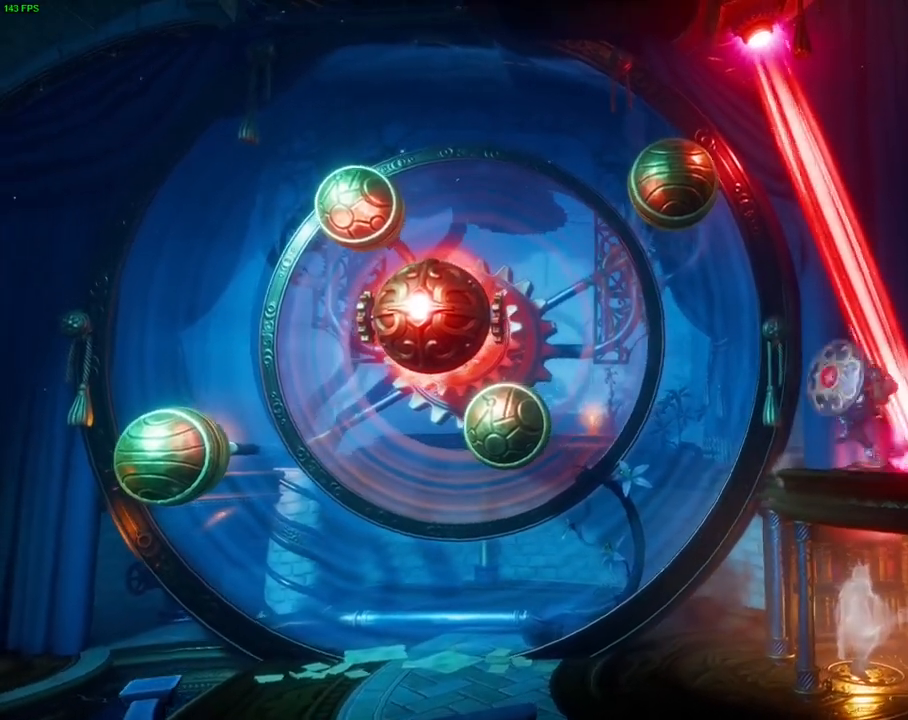
{"dt_ms": 500, "buttons": [], "left_stick": "center", "right_stick": "left", "events": [[250, "left_stick", "center"]]}
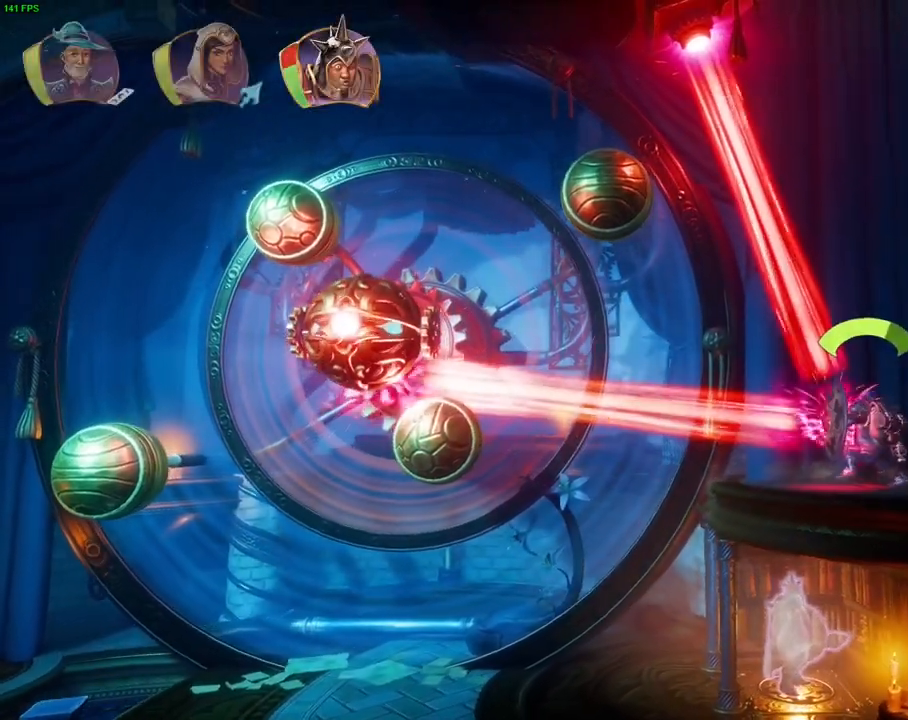
{"dt_ms": 500, "buttons": [], "left_stick": "center", "right_stick": "left", "events": []}
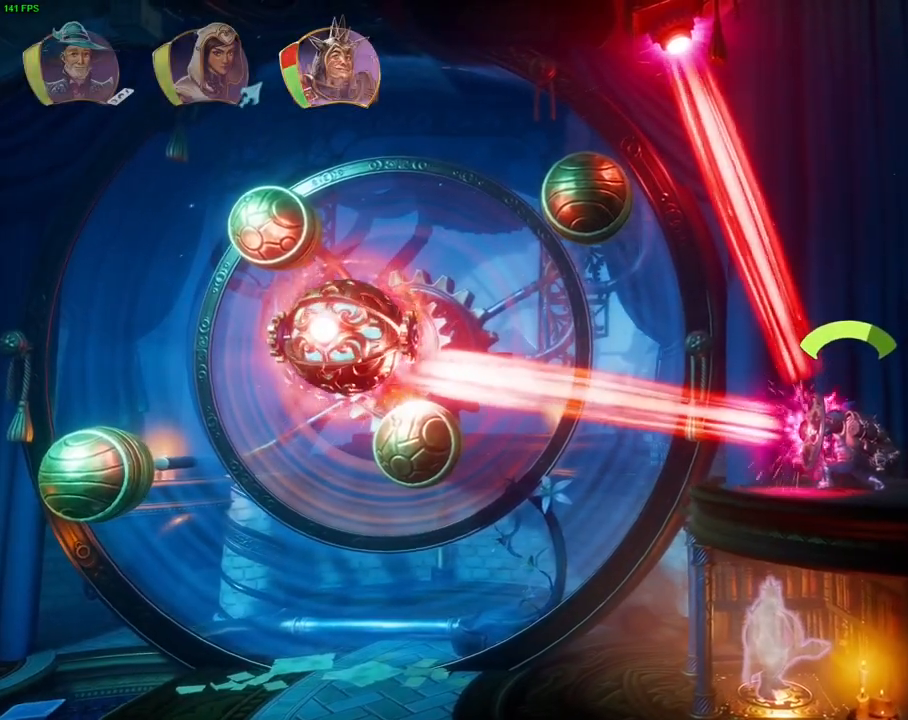
{"dt_ms": 500, "buttons": [], "left_stick": "center", "right_stick": "left", "events": []}
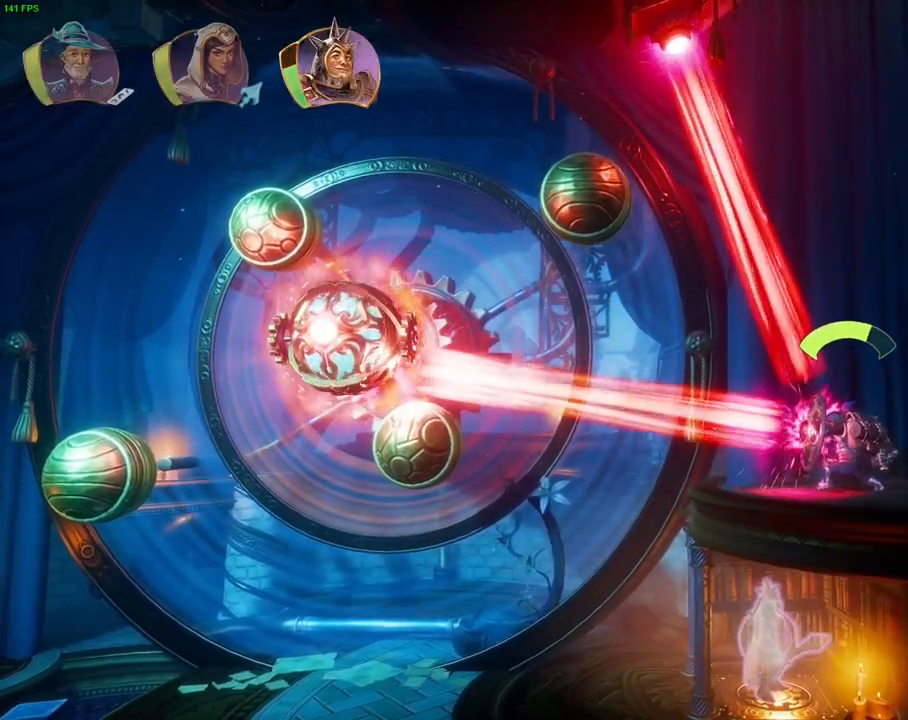
{"dt_ms": 500, "buttons": [], "left_stick": "center", "right_stick": "left", "events": []}
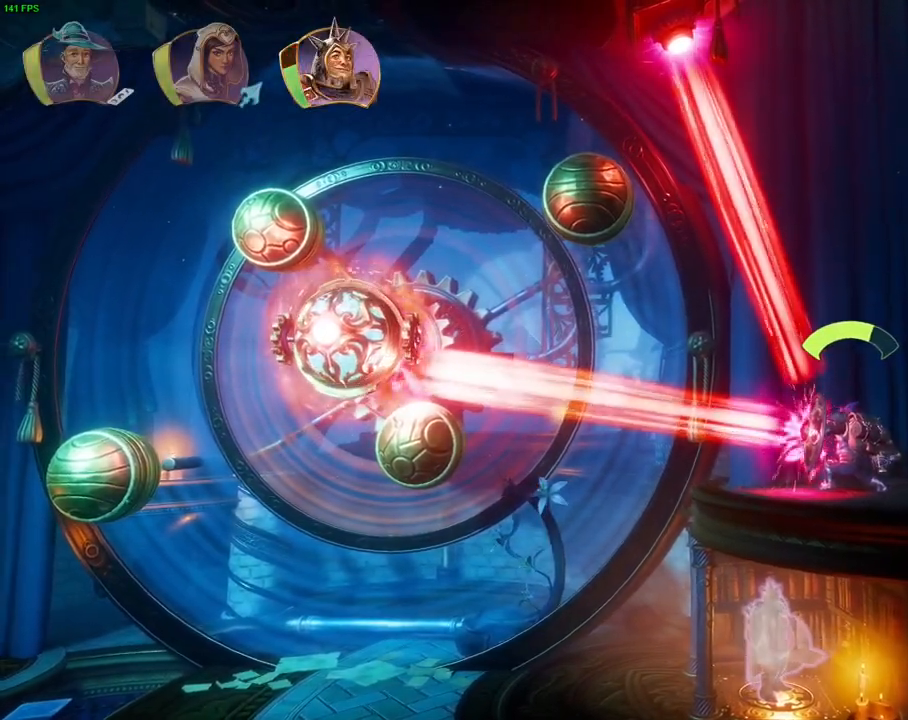
{"dt_ms": 1000, "buttons": ["CROSS"], "left_stick": "right", "right_stick": "center", "events": [[500, "left_stick", "right"], [617, "right_stick", "center"], [700, "CROSS", "down"]]}
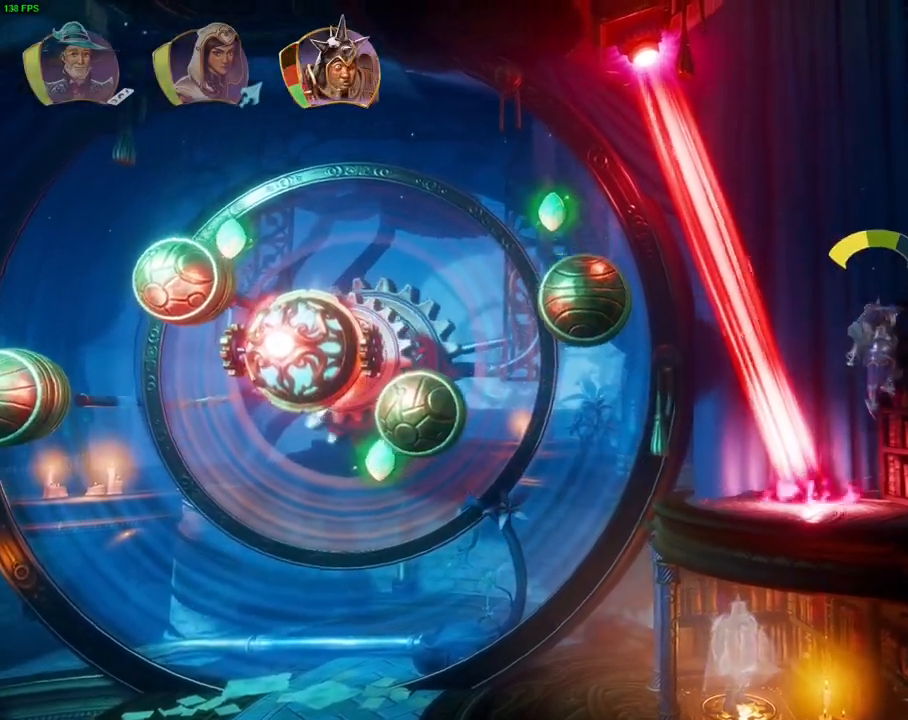
{"dt_ms": 500, "buttons": [], "left_stick": "right", "right_stick": "center", "events": [[33, "CROSS", "up"], [117, "CROSS", "down"], [417, "CROSS", "up"]]}
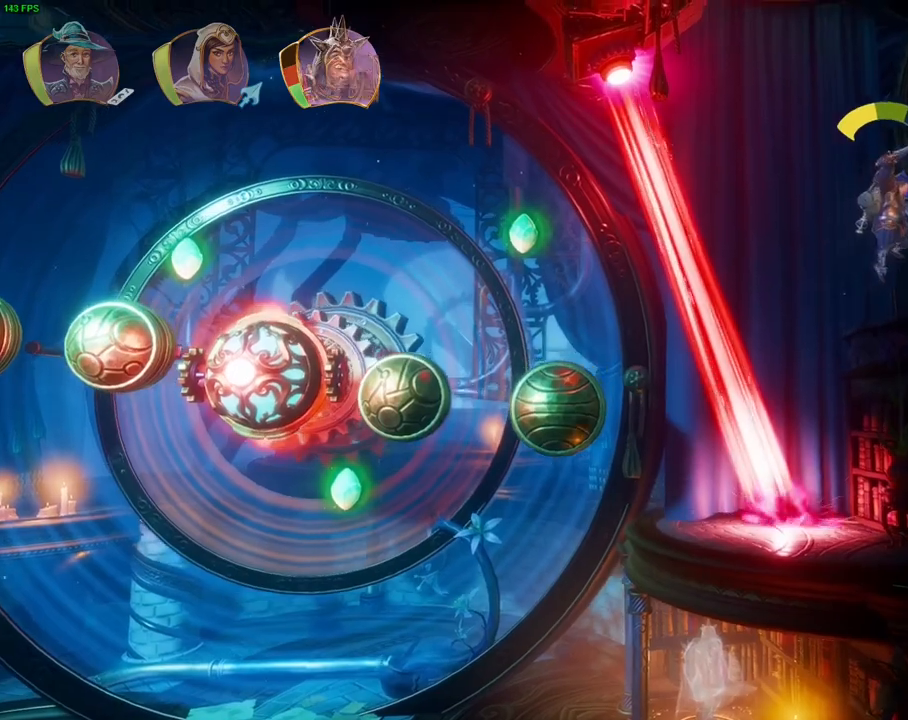
{"dt_ms": 500, "buttons": [], "left_stick": "right", "right_stick": "center", "events": []}
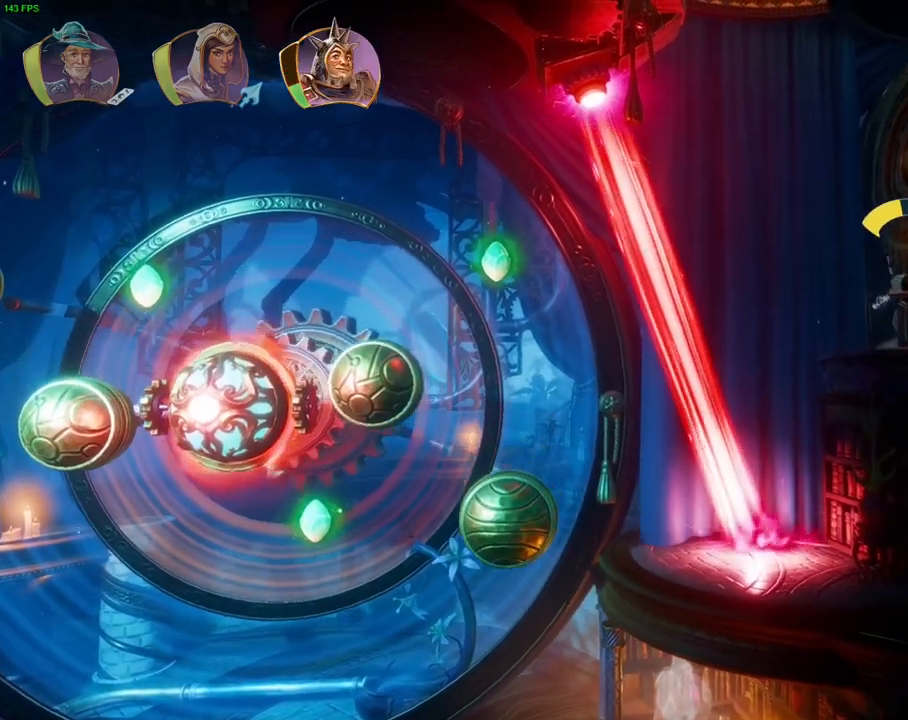
{"dt_ms": 500, "buttons": [], "left_stick": "center", "right_stick": "center", "events": [[83, "left_stick", "left"], [383, "left_stick", "center"]]}
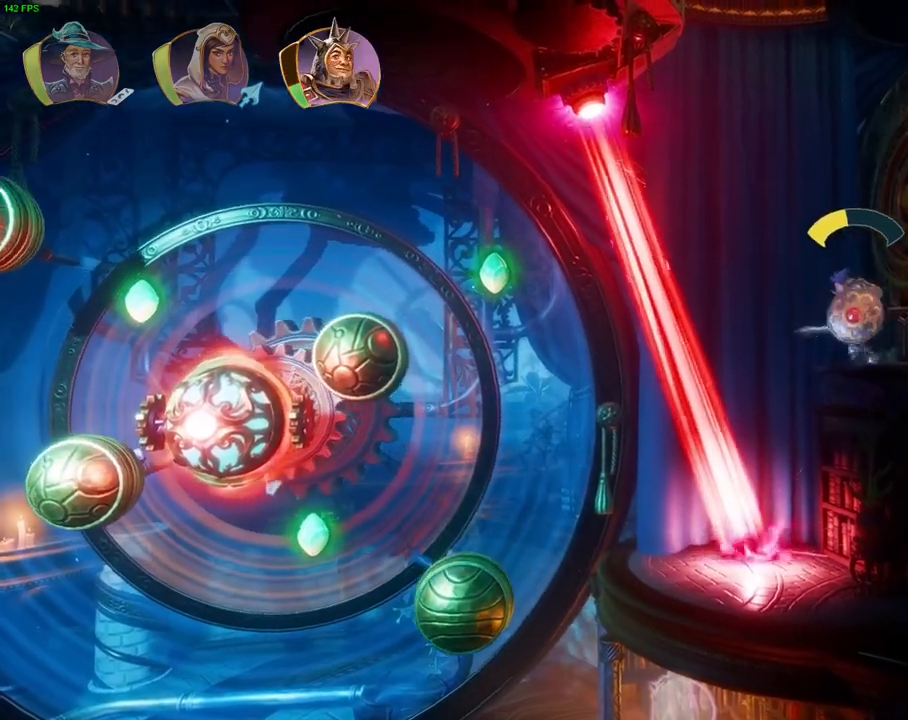
{"dt_ms": 1000, "buttons": ["CROSS"], "left_stick": "right", "right_stick": "center", "events": [[183, "left_stick", "right"], [517, "left_stick", "center"], [717, "left_stick", "right"], [767, "right_stick", "up-right"], [817, "right_stick", "center"], [833, "CROSS", "down"]]}
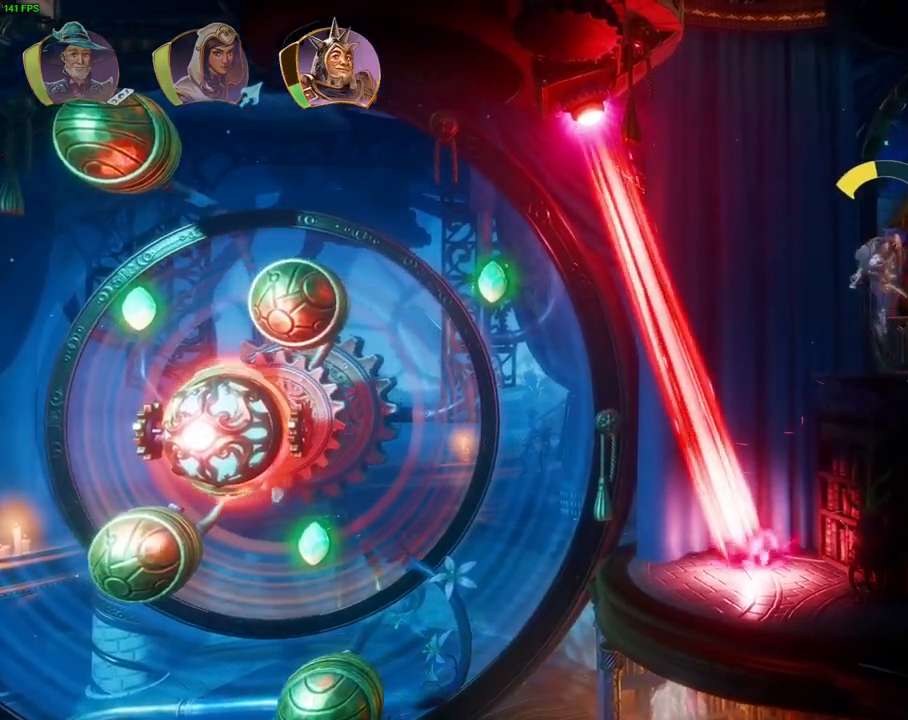
{"dt_ms": 500, "buttons": ["CROSS"], "left_stick": "right", "right_stick": "center", "events": [[167, "CROSS", "up"], [250, "CROSS", "down"]]}
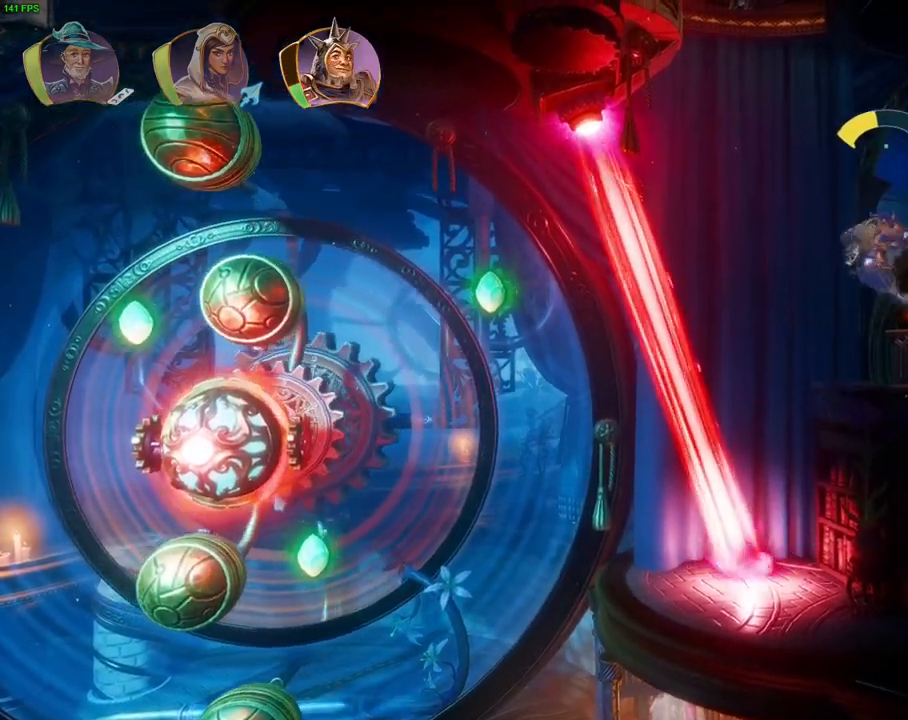
{"dt_ms": 500, "buttons": [], "left_stick": "right", "right_stick": "center", "events": [[50, "CROSS", "up"], [150, "CROSS", "down"], [433, "CROSS", "up"]]}